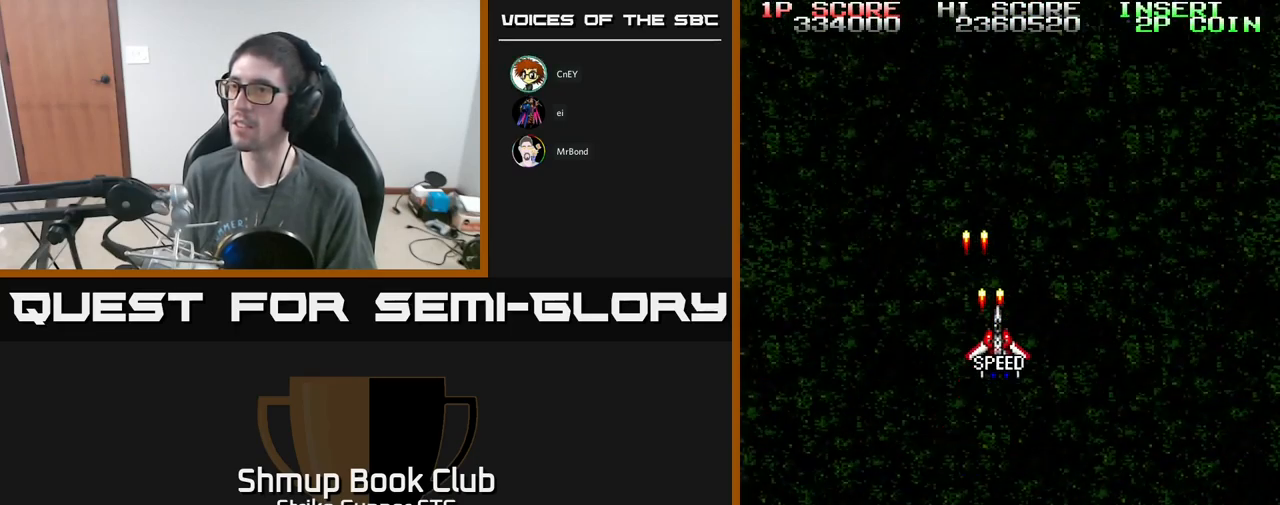
Gameplay with a controller (Xbox layout); each line is a JSON object with the inputs held at the frame after it. "events" lists button and stick changes between this image and that frame as [ms after this image, input, new state], when the widget could be followed in between.
{"buttons": ["A", "DPAD_RIGHT"], "left_stick": "center", "right_stick": "center", "events": [[333, "DPAD_DOWN", "up"]]}
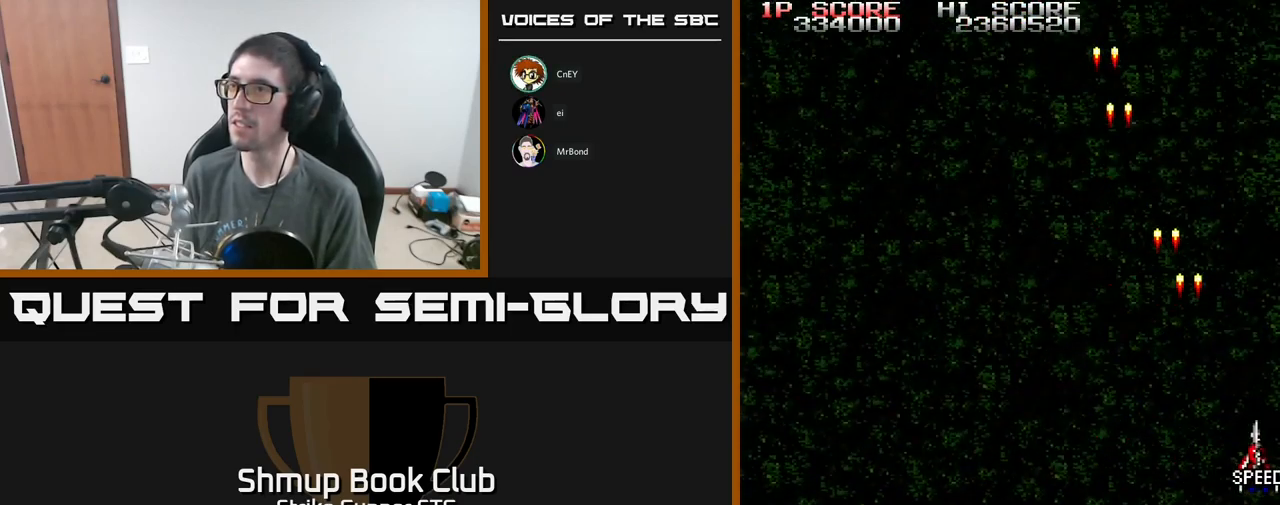
{"buttons": ["A", "DPAD_LEFT"], "left_stick": "center", "right_stick": "center", "events": [[150, "DPAD_RIGHT", "up"], [183, "DPAD_LEFT", "down"]]}
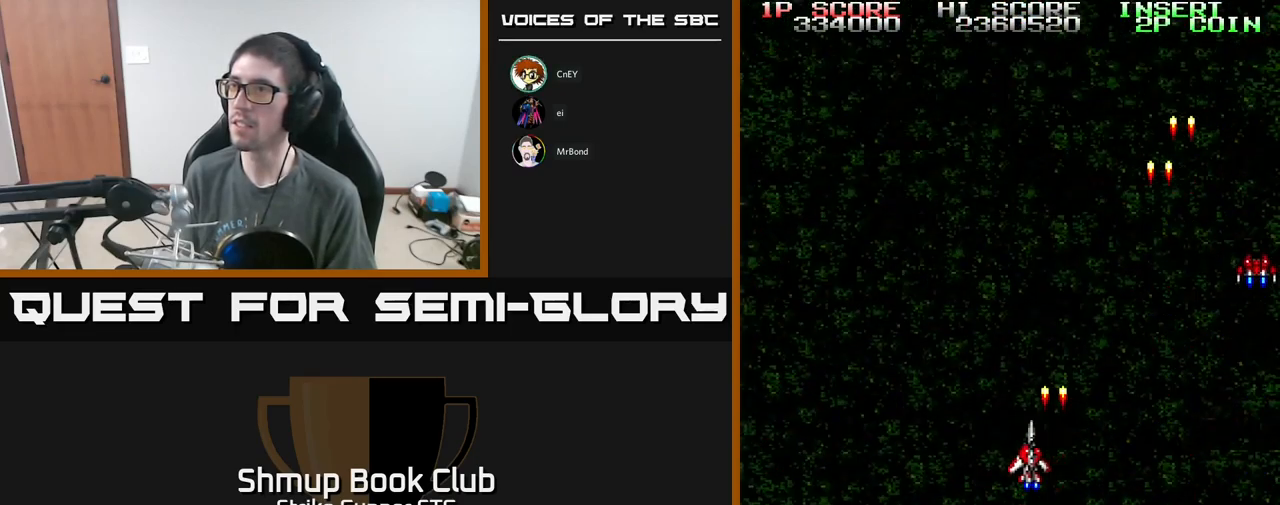
{"buttons": ["A", "DPAD_RIGHT"], "left_stick": "center", "right_stick": "center", "events": [[367, "DPAD_LEFT", "up"], [417, "DPAD_RIGHT", "down"]]}
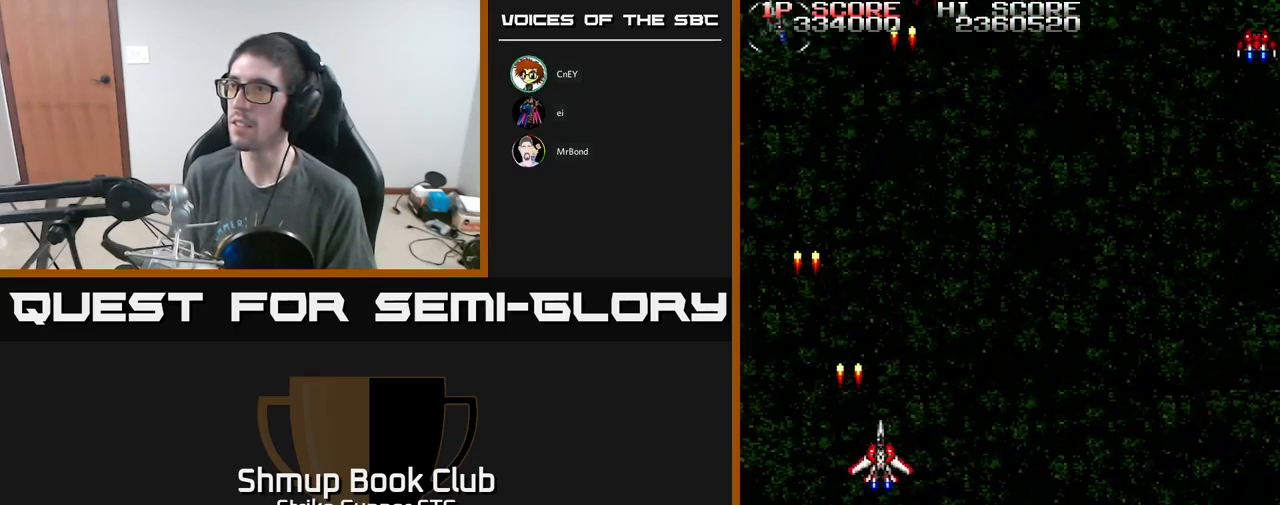
{"buttons": ["A", "DPAD_LEFT"], "left_stick": "center", "right_stick": "center", "events": [[383, "DPAD_RIGHT", "up"], [400, "DPAD_LEFT", "down"]]}
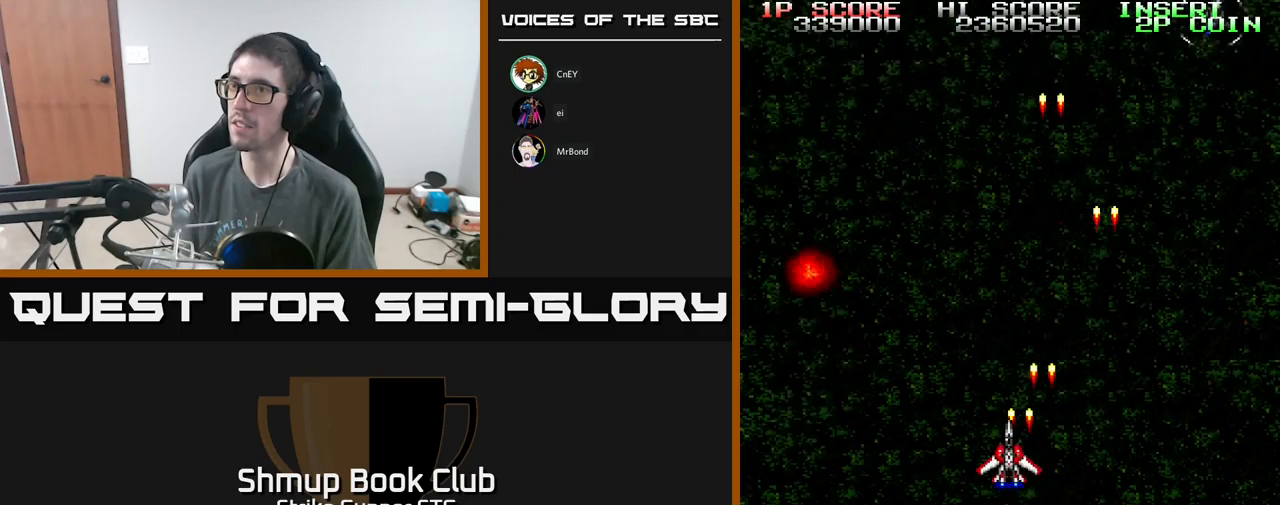
{"buttons": ["A", "DPAD_RIGHT"], "left_stick": "center", "right_stick": "center", "events": [[334, "DPAD_LEFT", "up"], [334, "DPAD_RIGHT", "down"]]}
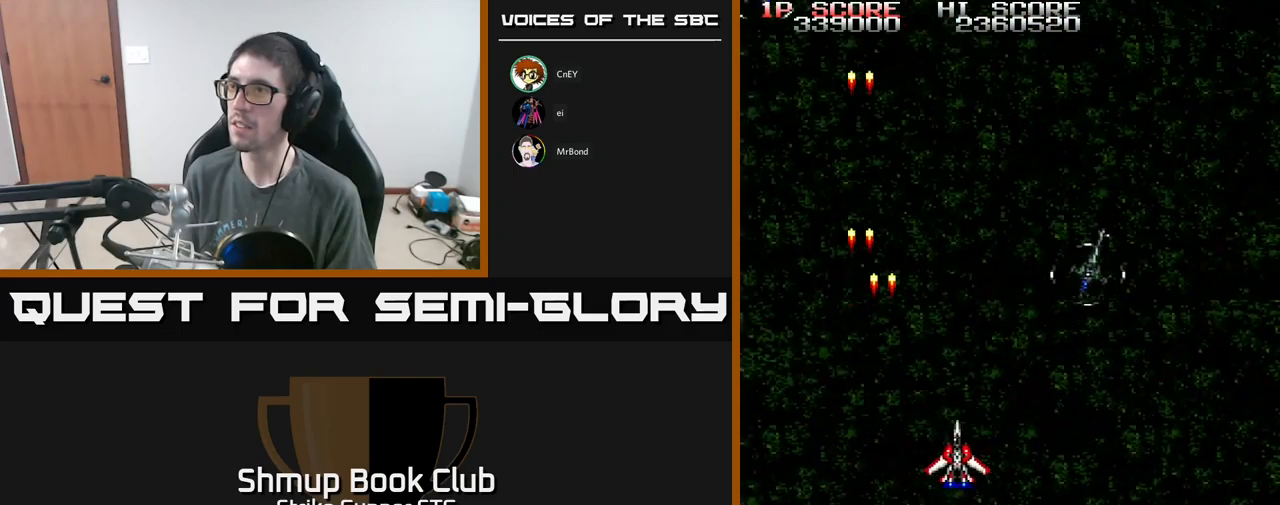
{"buttons": ["A", "DPAD_DOWN"], "left_stick": "center", "right_stick": "center", "events": [[234, "DPAD_DOWN", "down"], [350, "DPAD_DOWN", "up"], [450, "DPAD_DOWN", "down"], [500, "DPAD_RIGHT", "up"]]}
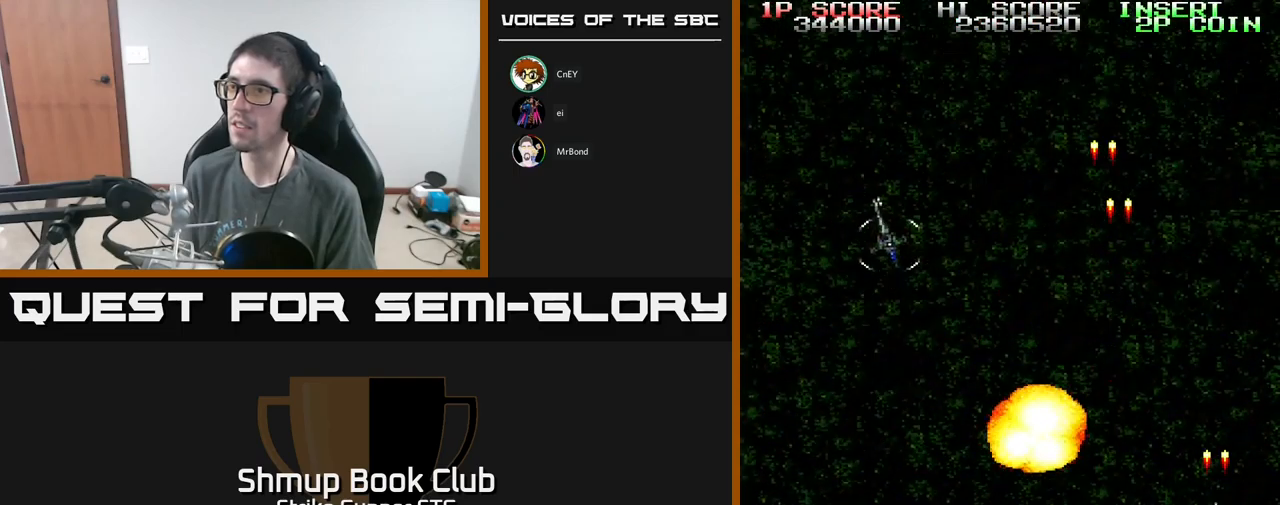
{"buttons": ["A", "DPAD_DOWN", "DPAD_RIGHT"], "left_stick": "center", "right_stick": "center", "events": [[34, "DPAD_LEFT", "down"], [67, "DPAD_DOWN", "up"], [217, "DPAD_UP", "down"], [367, "DPAD_UP", "up"], [434, "DPAD_DOWN", "down"], [467, "DPAD_LEFT", "up"], [500, "DPAD_RIGHT", "down"]]}
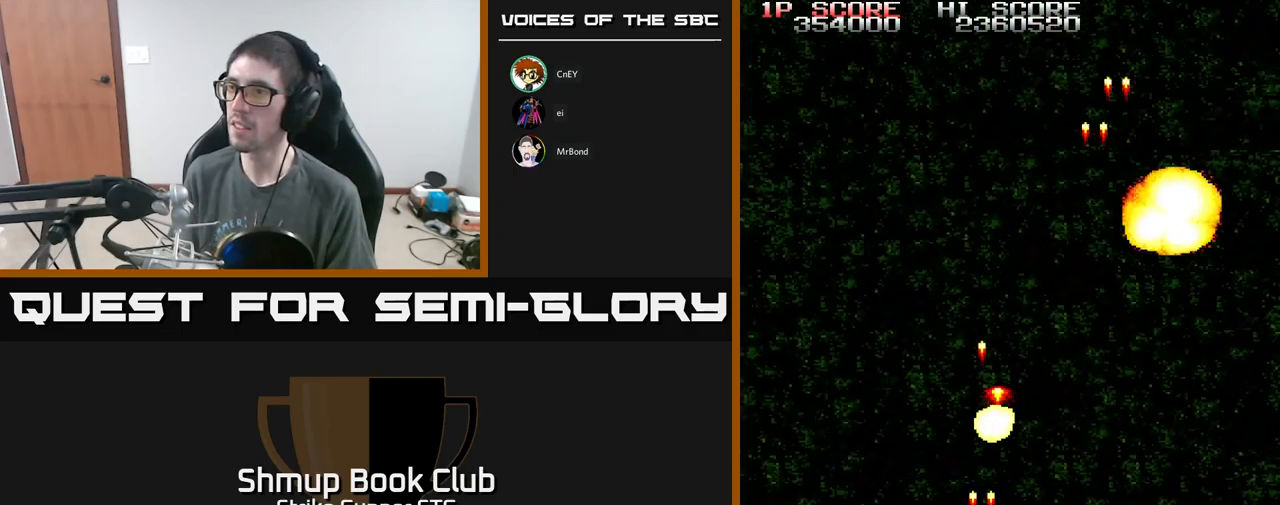
{"buttons": ["A", "DPAD_UP", "DPAD_LEFT"], "left_stick": "center", "right_stick": "center", "events": [[100, "DPAD_DOWN", "up"], [434, "DPAD_RIGHT", "up"], [450, "DPAD_UP", "down"], [467, "DPAD_LEFT", "down"]]}
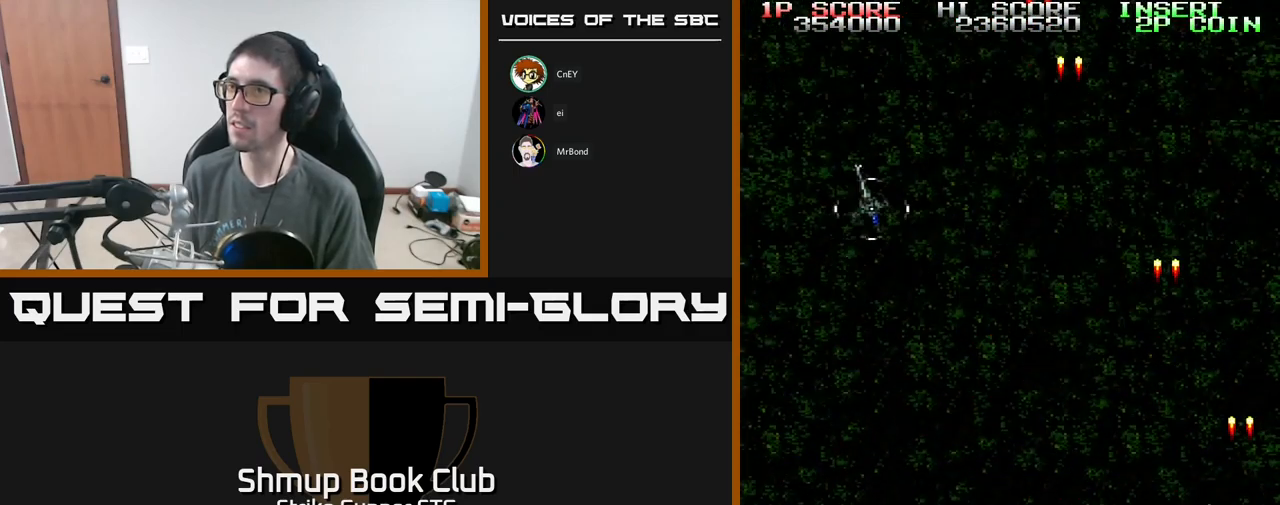
{"buttons": ["A", "DPAD_DOWN", "DPAD_RIGHT"], "left_stick": "center", "right_stick": "center", "events": [[34, "DPAD_UP", "up"], [200, "DPAD_UP", "down"], [334, "DPAD_UP", "up"], [434, "DPAD_DOWN", "down"], [467, "DPAD_LEFT", "up"], [500, "DPAD_RIGHT", "down"]]}
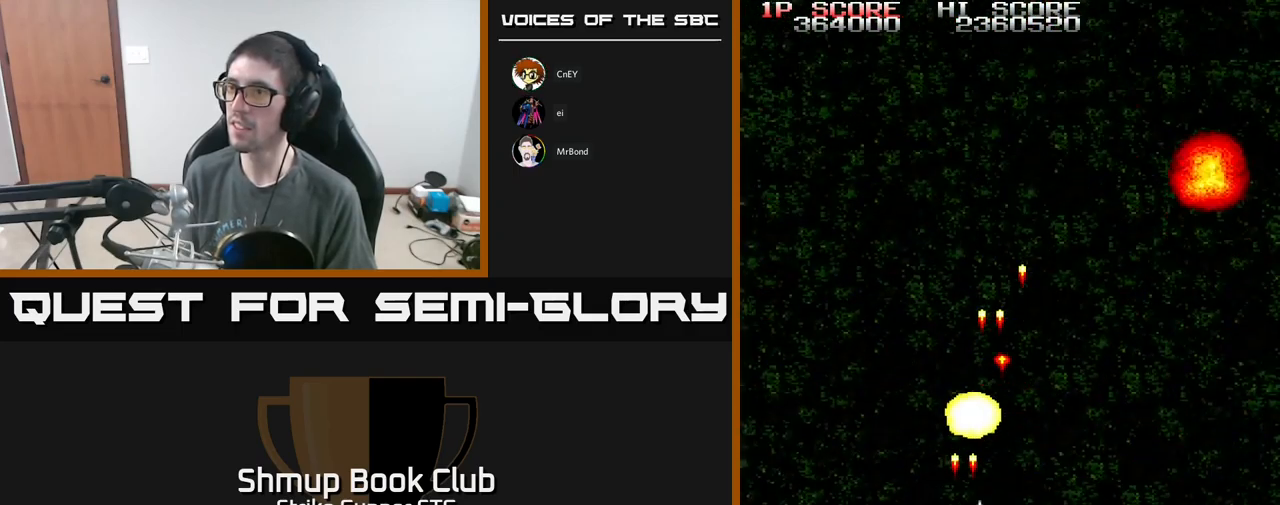
{"buttons": ["A", "DPAD_UP"], "left_stick": "center", "right_stick": "center", "events": [[150, "DPAD_DOWN", "up"], [434, "DPAD_UP", "down"], [450, "DPAD_RIGHT", "up"]]}
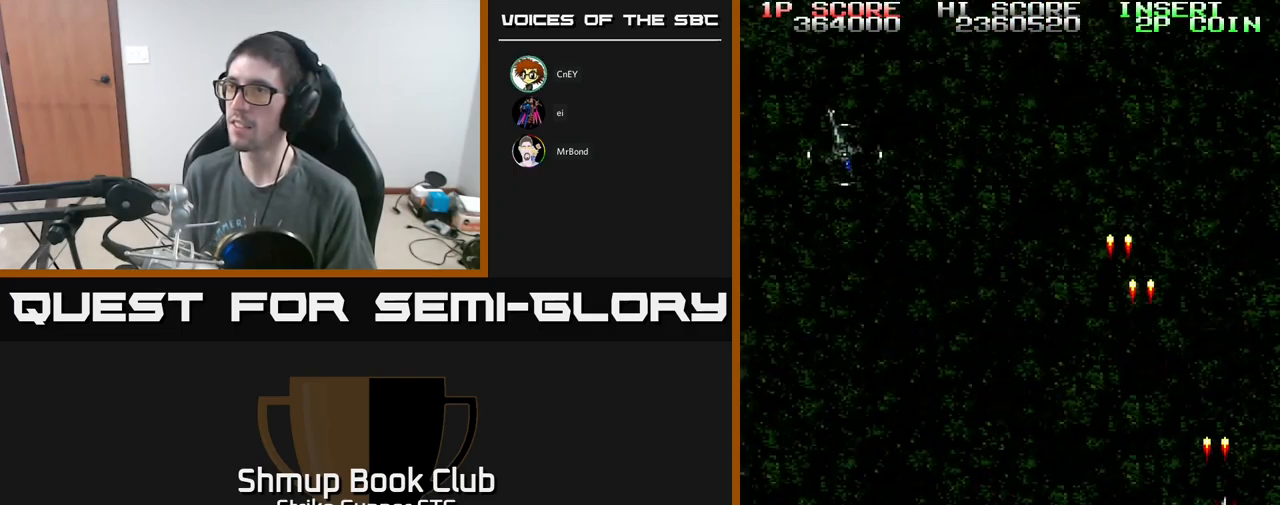
{"buttons": ["A", "DPAD_DOWN", "DPAD_LEFT"], "left_stick": "center", "right_stick": "center", "events": [[67, "DPAD_LEFT", "down"], [117, "DPAD_UP", "up"], [317, "DPAD_UP", "down"], [450, "DPAD_UP", "up"], [500, "DPAD_DOWN", "down"]]}
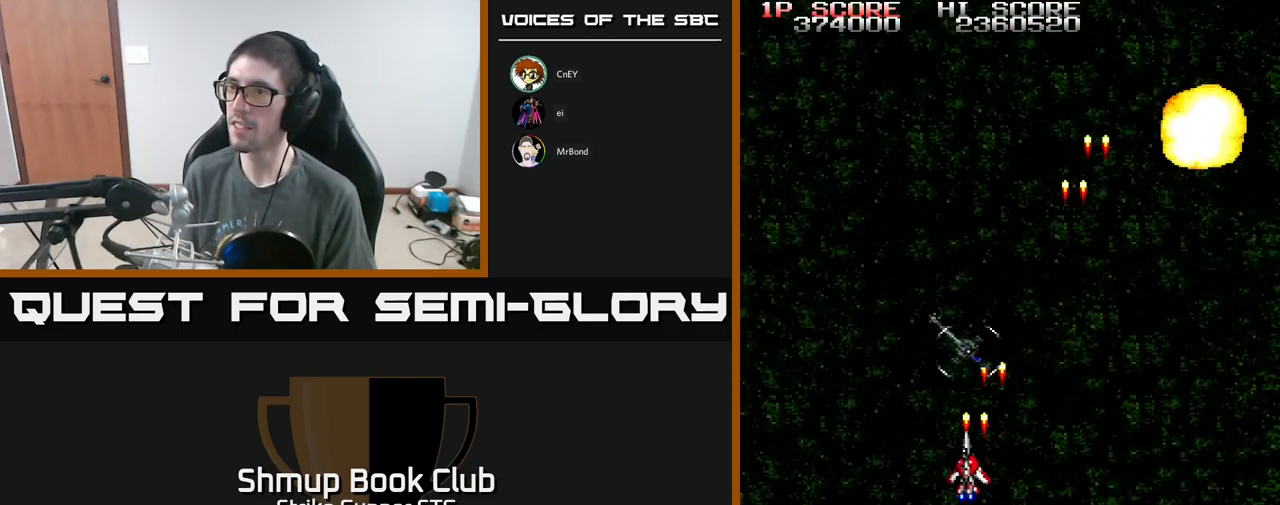
{"buttons": ["A", "DPAD_RIGHT"], "left_stick": "center", "right_stick": "center", "events": [[50, "DPAD_LEFT", "up"], [100, "DPAD_RIGHT", "down"], [250, "DPAD_DOWN", "up"]]}
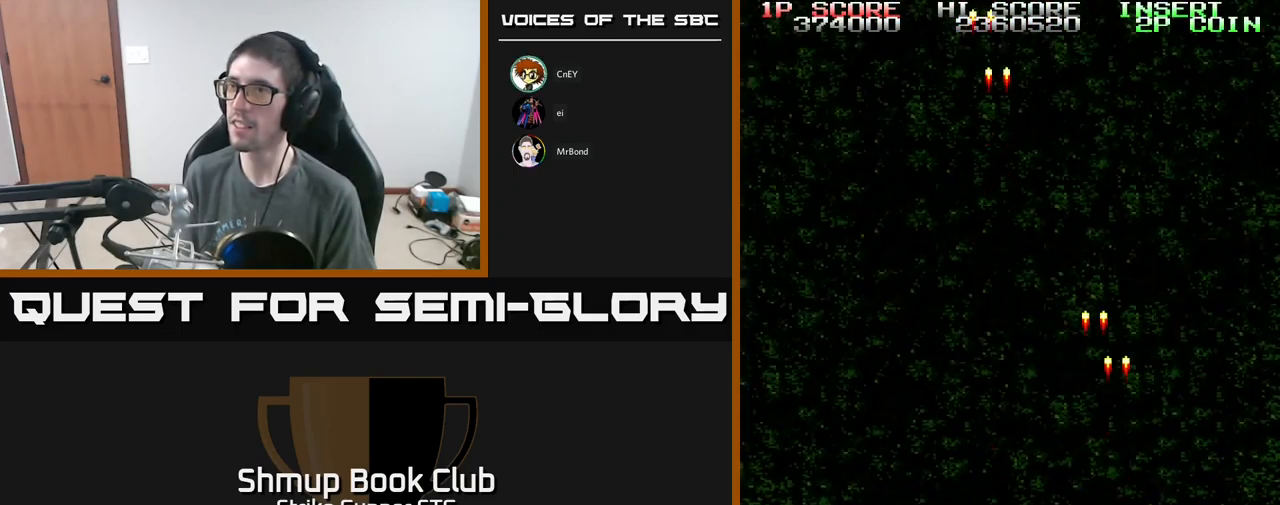
{"buttons": ["A", "DPAD_LEFT"], "left_stick": "center", "right_stick": "center", "events": [[34, "DPAD_UP", "down"], [67, "DPAD_RIGHT", "up"], [117, "DPAD_LEFT", "down"], [300, "DPAD_UP", "up"]]}
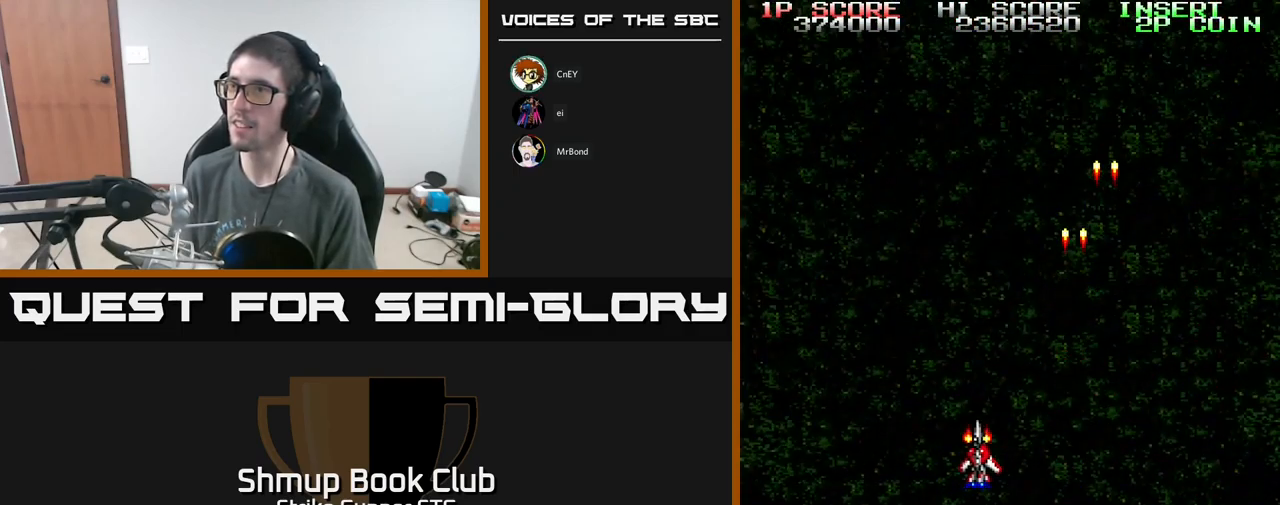
{"buttons": ["A", "DPAD_RIGHT"], "left_stick": "center", "right_stick": "center", "events": [[184, "DPAD_LEFT", "up"], [234, "DPAD_RIGHT", "down"]]}
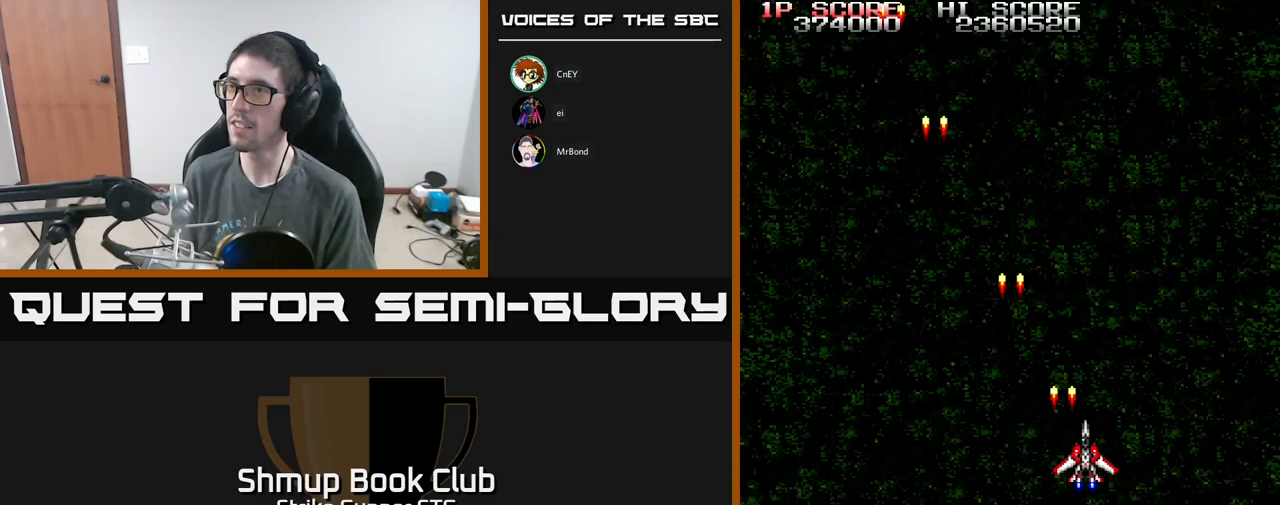
{"buttons": ["A", "DPAD_LEFT"], "left_stick": "center", "right_stick": "center", "events": [[283, "DPAD_RIGHT", "up"], [333, "DPAD_LEFT", "down"]]}
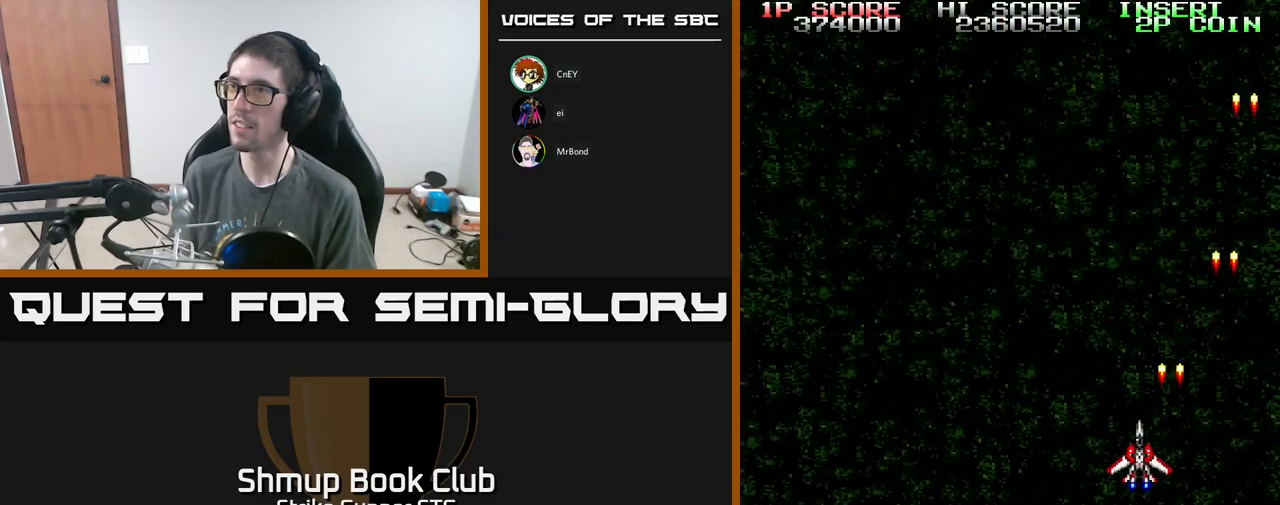
{"buttons": ["A"], "left_stick": "center", "right_stick": "center", "events": [[483, "DPAD_LEFT", "up"]]}
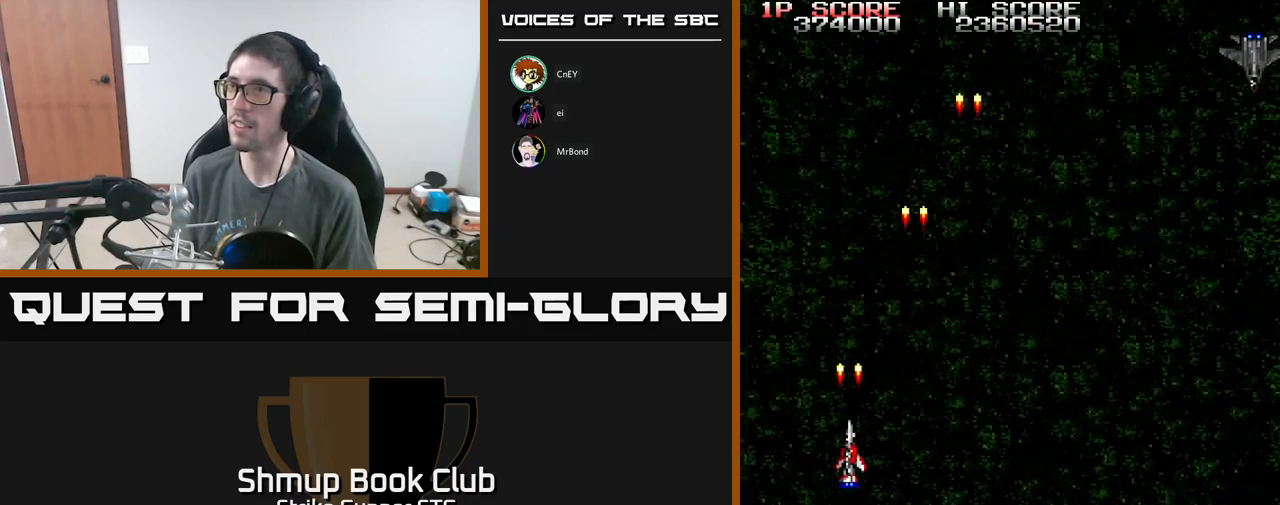
{"buttons": ["A", "DPAD_DOWN", "DPAD_RIGHT"], "left_stick": "center", "right_stick": "center", "events": [[50, "DPAD_RIGHT", "down"], [500, "DPAD_DOWN", "down"]]}
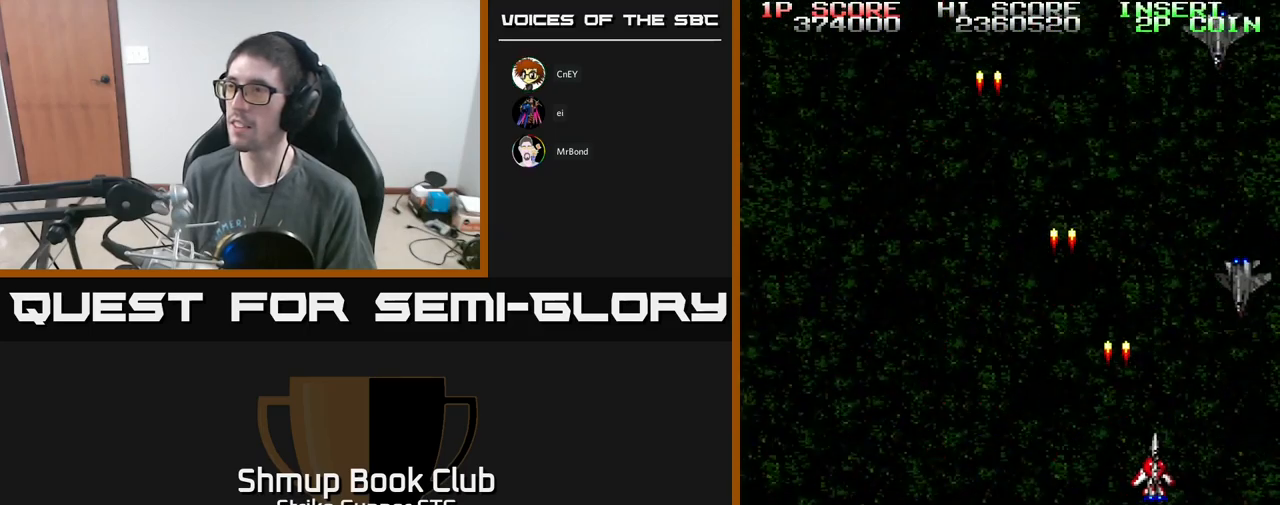
{"buttons": ["A", "DPAD_RIGHT"], "left_stick": "center", "right_stick": "center", "events": [[183, "DPAD_DOWN", "up"]]}
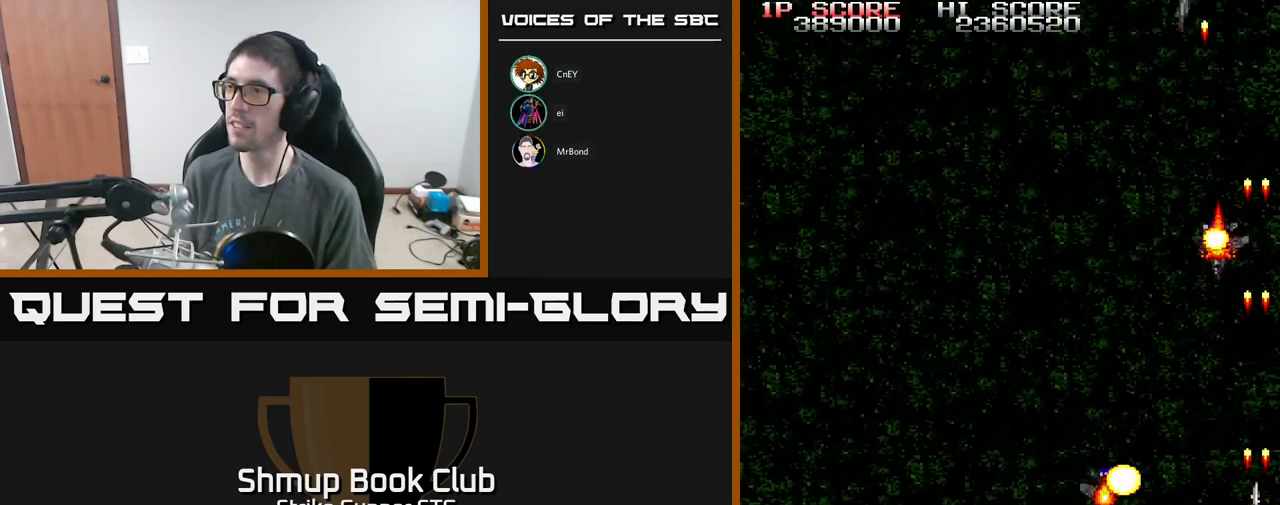
{"buttons": ["A", "DPAD_UP", "DPAD_LEFT"], "left_stick": "center", "right_stick": "center", "events": [[66, "DPAD_RIGHT", "up"], [250, "DPAD_LEFT", "down"], [433, "DPAD_UP", "down"]]}
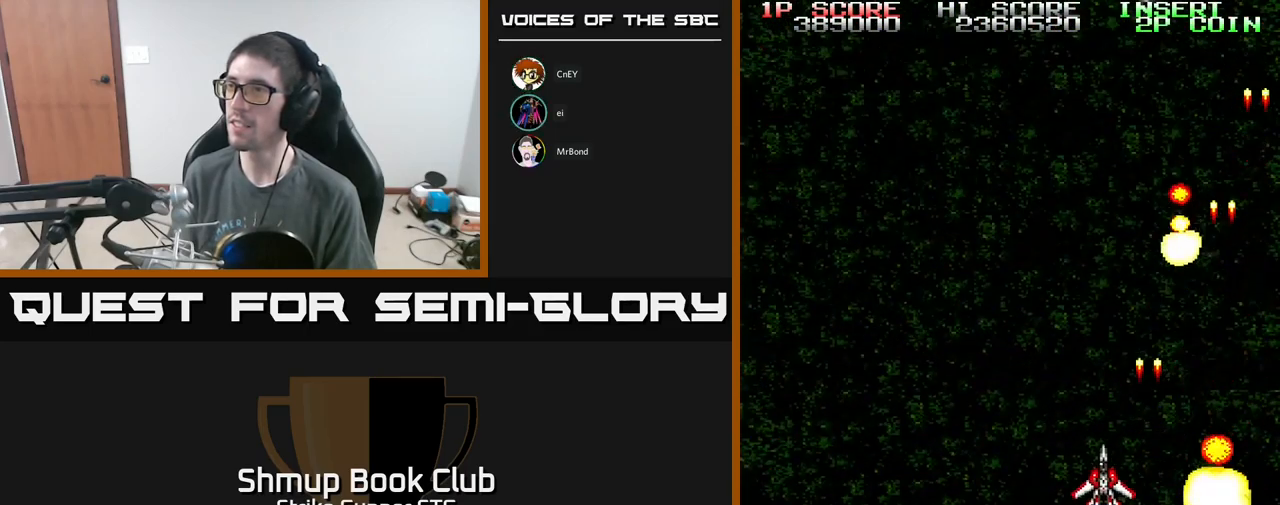
{"buttons": ["A", "DPAD_RIGHT"], "left_stick": "center", "right_stick": "center", "events": [[200, "DPAD_UP", "up"], [250, "DPAD_LEFT", "up"], [266, "DPAD_DOWN", "down"], [266, "DPAD_RIGHT", "down"], [316, "DPAD_DOWN", "up"]]}
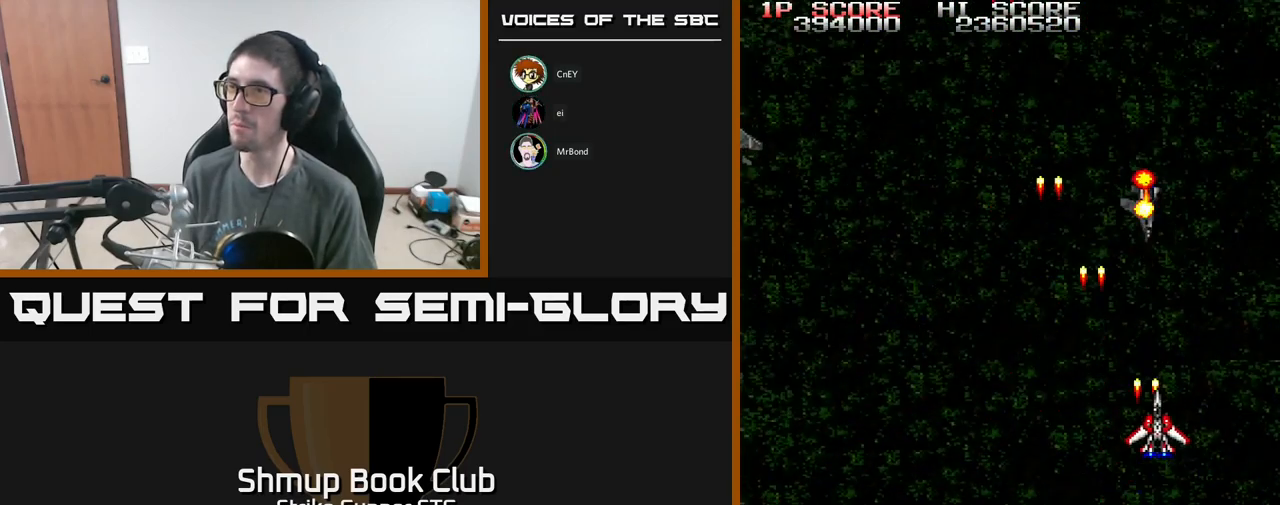
{"buttons": ["A", "DPAD_UP", "DPAD_LEFT"], "left_stick": "center", "right_stick": "center", "events": [[200, "DPAD_DOWN", "down"], [266, "DPAD_RIGHT", "up"], [300, "DPAD_LEFT", "down"], [333, "DPAD_DOWN", "up"], [483, "DPAD_UP", "down"]]}
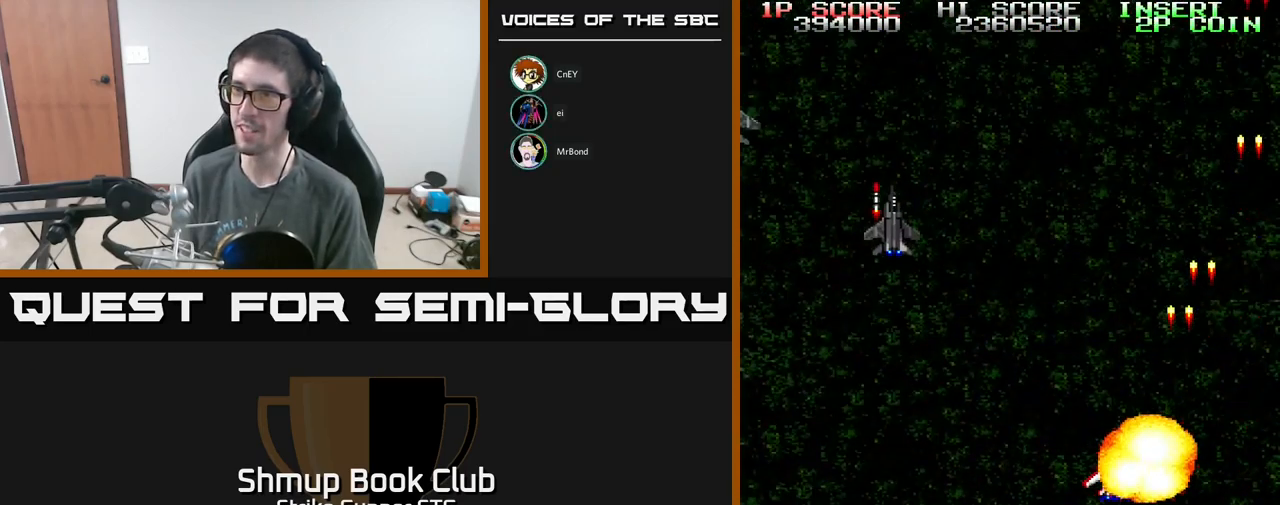
{"buttons": ["A", "DPAD_LEFT"], "left_stick": "center", "right_stick": "center", "events": [[400, "DPAD_UP", "up"]]}
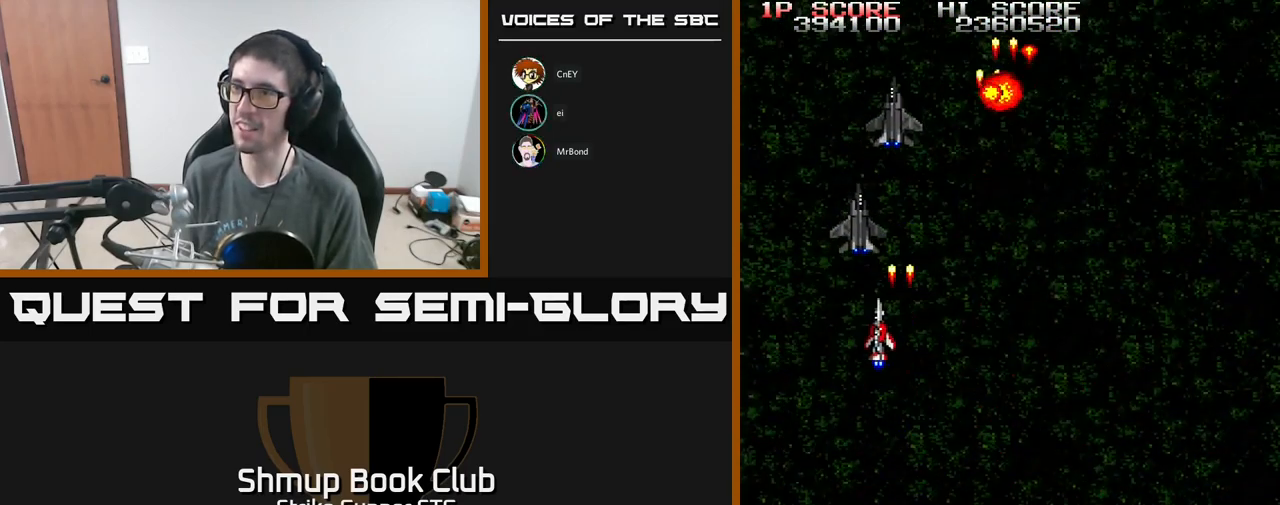
{"buttons": ["A", "DPAD_RIGHT"], "left_stick": "center", "right_stick": "center", "events": [[33, "DPAD_DOWN", "down"], [200, "DPAD_DOWN", "up"], [266, "DPAD_UP", "down"], [366, "DPAD_LEFT", "up"], [400, "DPAD_UP", "up"], [416, "DPAD_RIGHT", "down"]]}
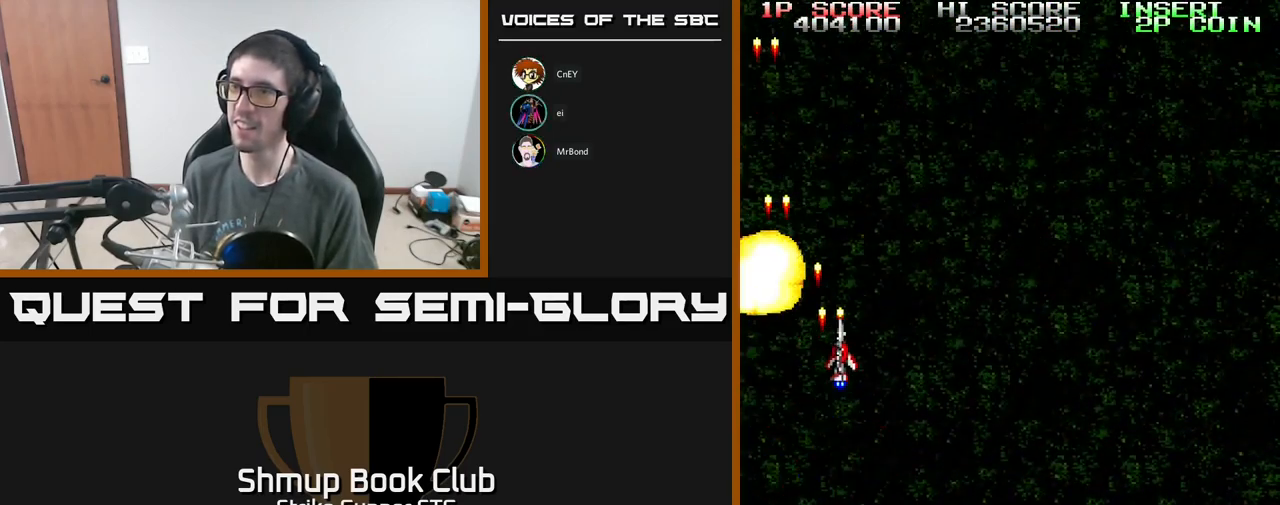
{"buttons": ["A", "DPAD_LEFT"], "left_stick": "center", "right_stick": "center", "events": [[316, "DPAD_RIGHT", "up"], [366, "DPAD_LEFT", "down"]]}
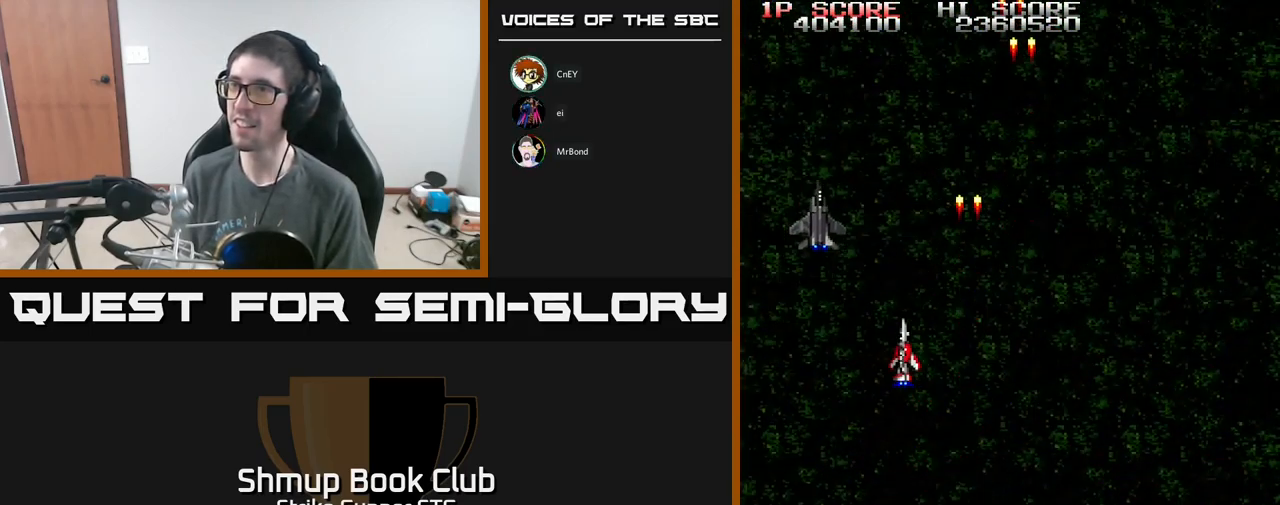
{"buttons": ["A", "DPAD_RIGHT"], "left_stick": "center", "right_stick": "center", "events": [[133, "DPAD_LEFT", "up"], [150, "DPAD_DOWN", "down"], [167, "DPAD_DOWN", "up"], [167, "DPAD_RIGHT", "down"], [300, "DPAD_UP", "down"], [383, "DPAD_UP", "up"]]}
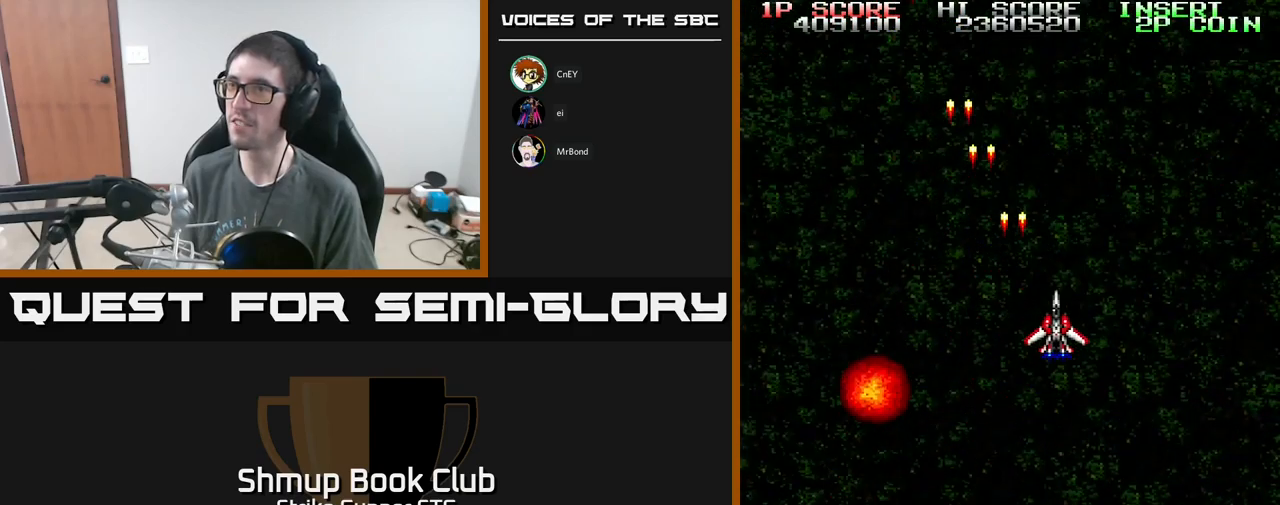
{"buttons": ["A", "DPAD_LEFT"], "left_stick": "center", "right_stick": "center", "events": [[233, "DPAD_DOWN", "down"], [367, "DPAD_RIGHT", "up"], [383, "DPAD_DOWN", "up"], [417, "DPAD_LEFT", "down"]]}
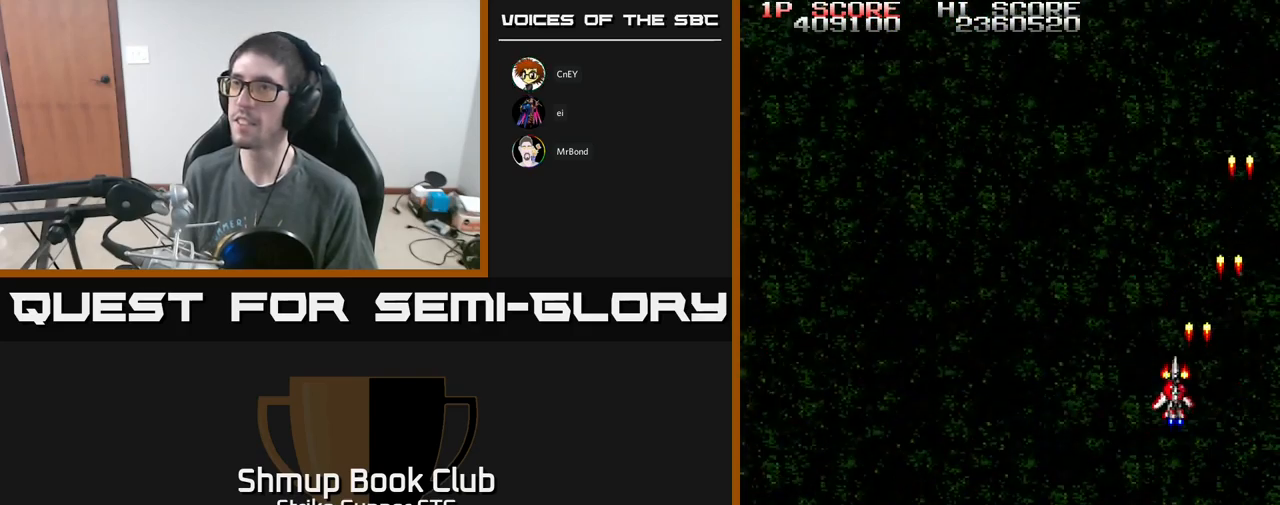
{"buttons": ["A", "DPAD_RIGHT"], "left_stick": "center", "right_stick": "center", "events": [[467, "DPAD_LEFT", "up"], [483, "DPAD_RIGHT", "down"]]}